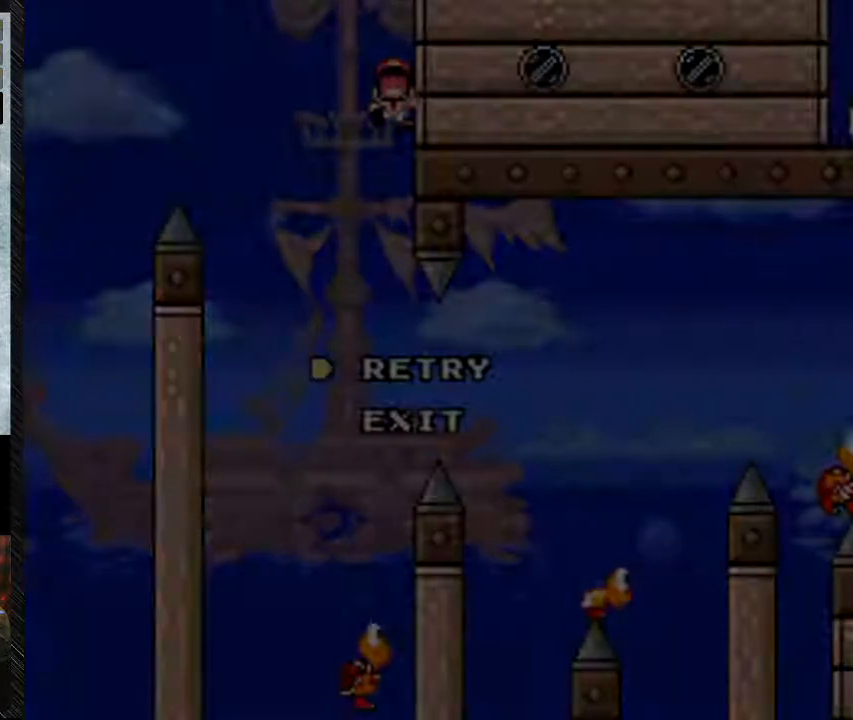
Gameplay with a controller (Nintendo layout); each line is a JSON object with the inputs held at the frame after it (dt_ms = milliseconds from this image to that frame). "events" lists button and stick changes between this image and that frame as [ms after this image, input, new state], when the widget could be followed in between. Not read: L3 R3.
{"dt_ms": 500, "buttons": [], "events": []}
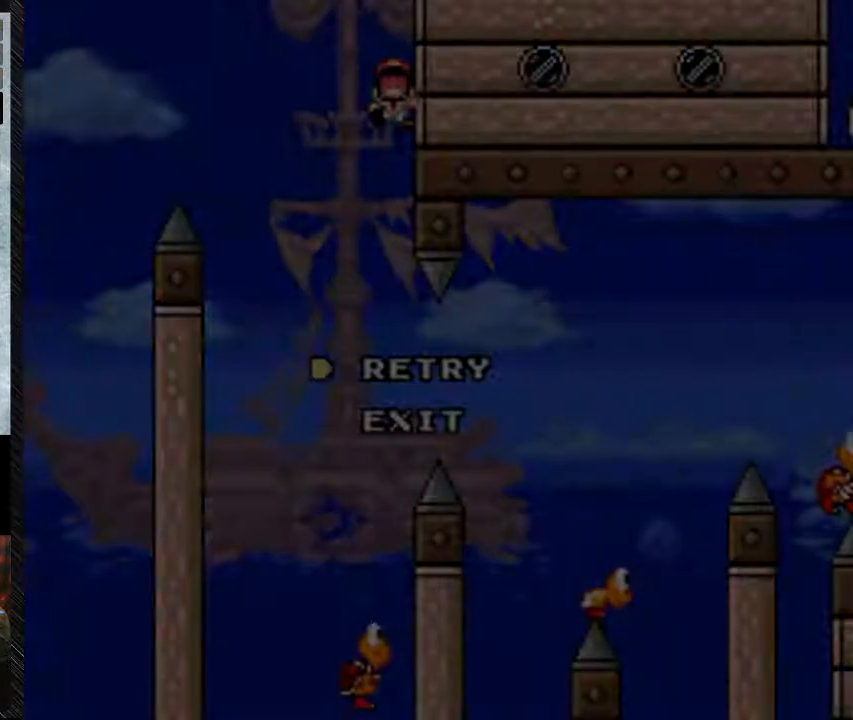
{"dt_ms": 500, "buttons": [], "events": [[267, "A", "down"], [433, "A", "up"]]}
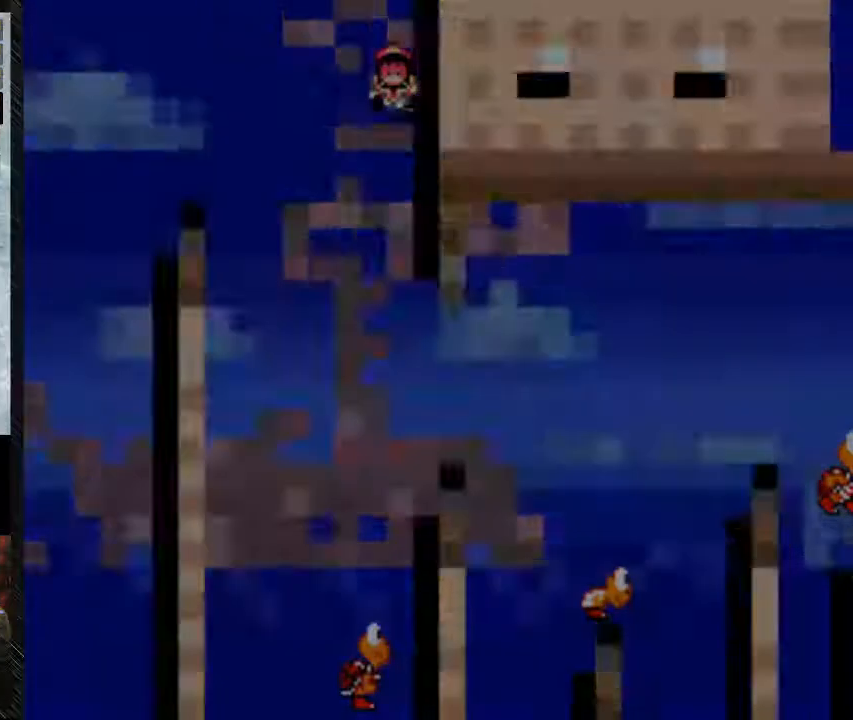
{"dt_ms": 500, "buttons": [], "events": []}
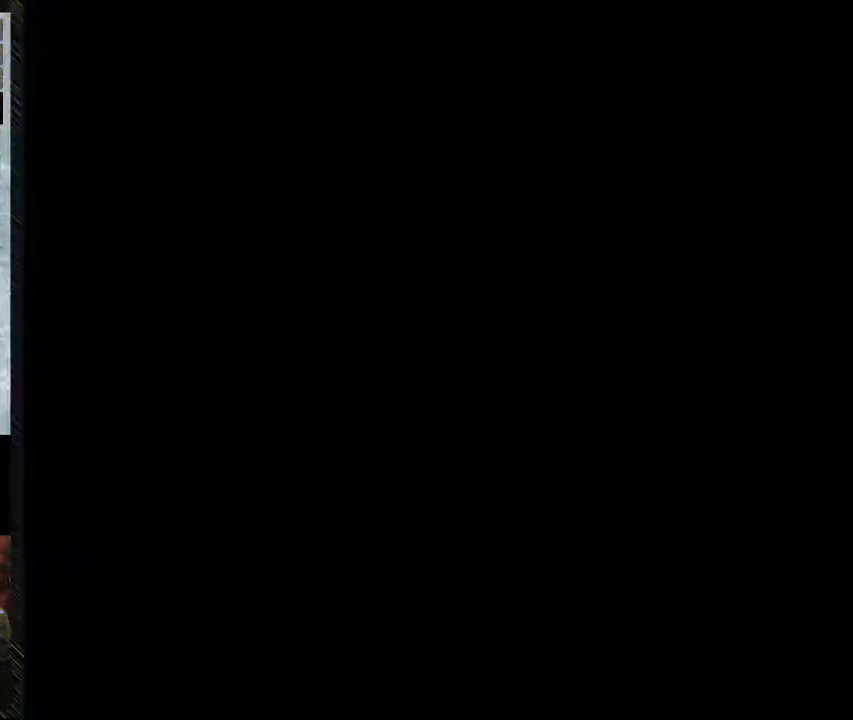
{"dt_ms": 500, "buttons": ["Y"], "events": [[467, "Y", "down"]]}
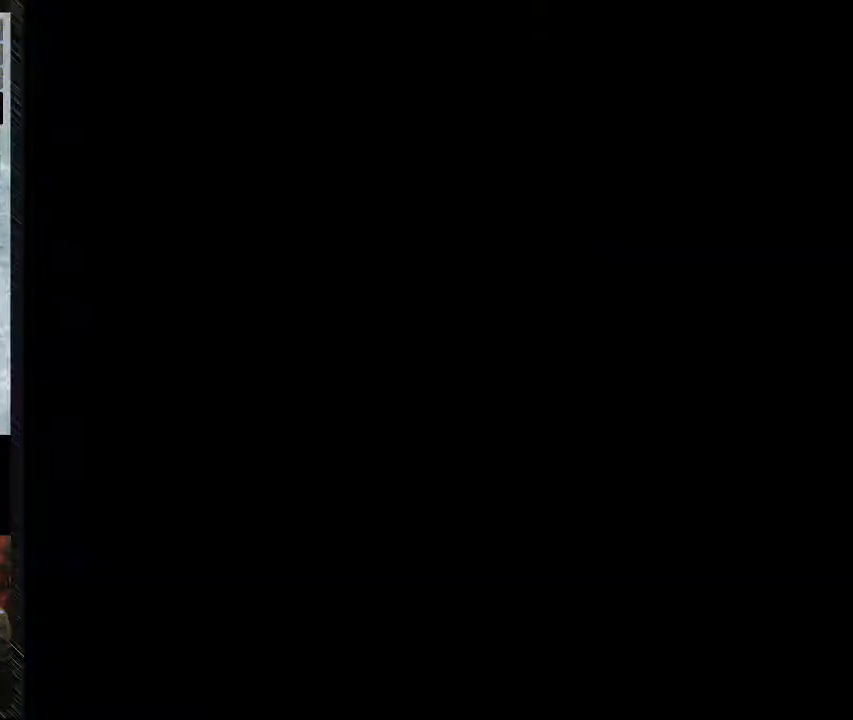
{"dt_ms": 500, "buttons": ["Y"], "events": []}
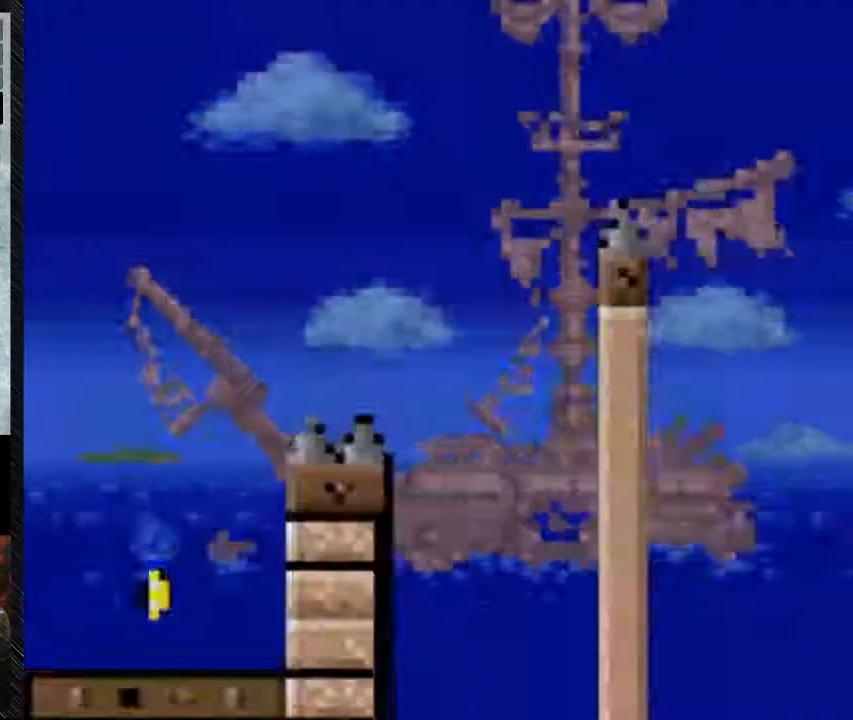
{"dt_ms": 500, "buttons": ["Y", "DPAD_RIGHT"], "events": [[300, "B", "down"], [300, "DPAD_RIGHT", "down"], [467, "B", "up"]]}
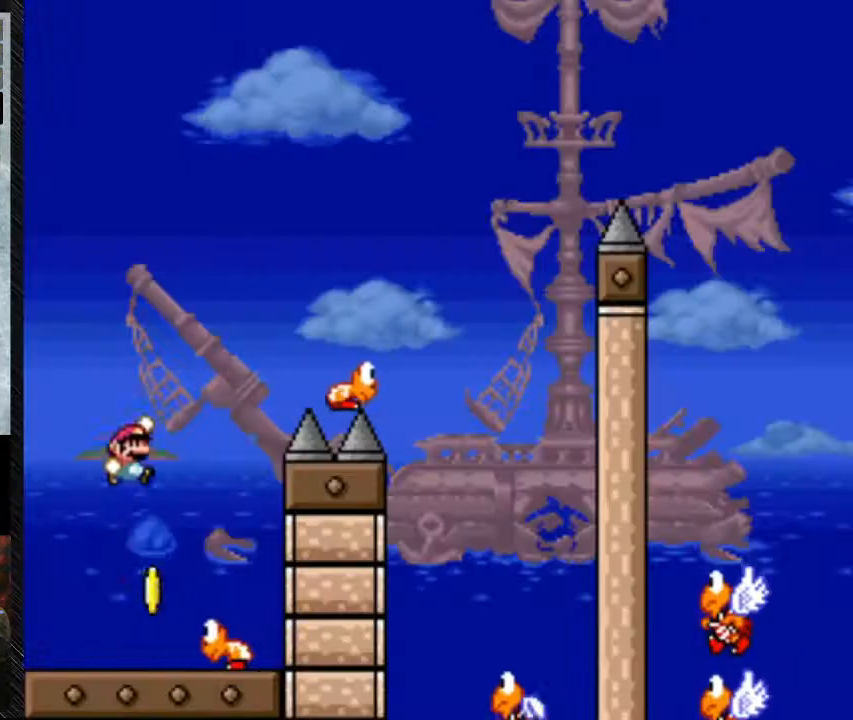
{"dt_ms": 500, "buttons": ["B", "Y", "DPAD_RIGHT"], "events": [[133, "DPAD_RIGHT", "up"], [233, "DPAD_LEFT", "down"], [300, "B", "down"], [367, "DPAD_LEFT", "up"], [433, "DPAD_RIGHT", "down"]]}
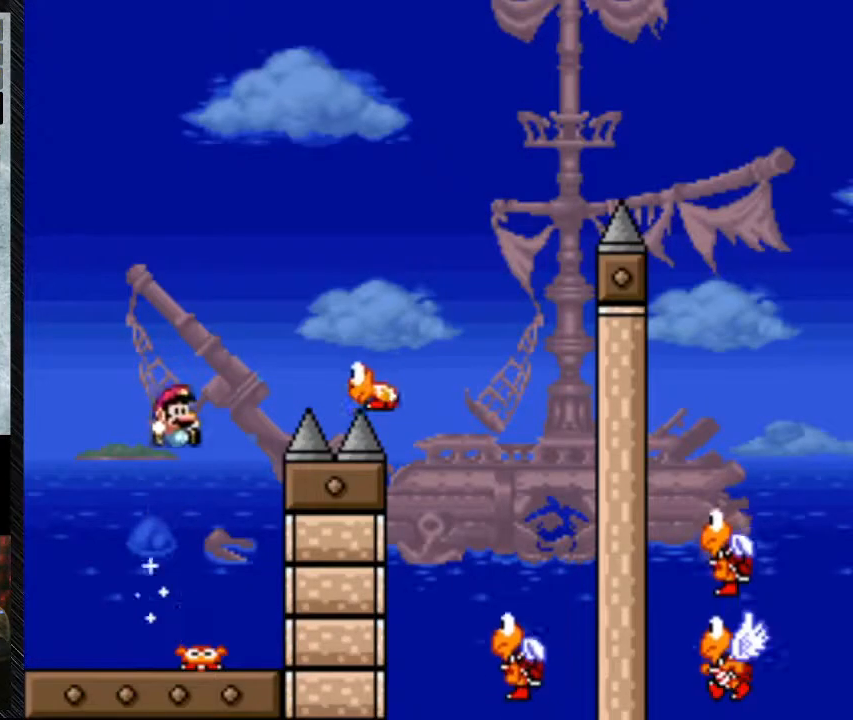
{"dt_ms": 500, "buttons": ["B", "Y", "DPAD_RIGHT"], "events": [[333, "B", "up"], [433, "B", "down"]]}
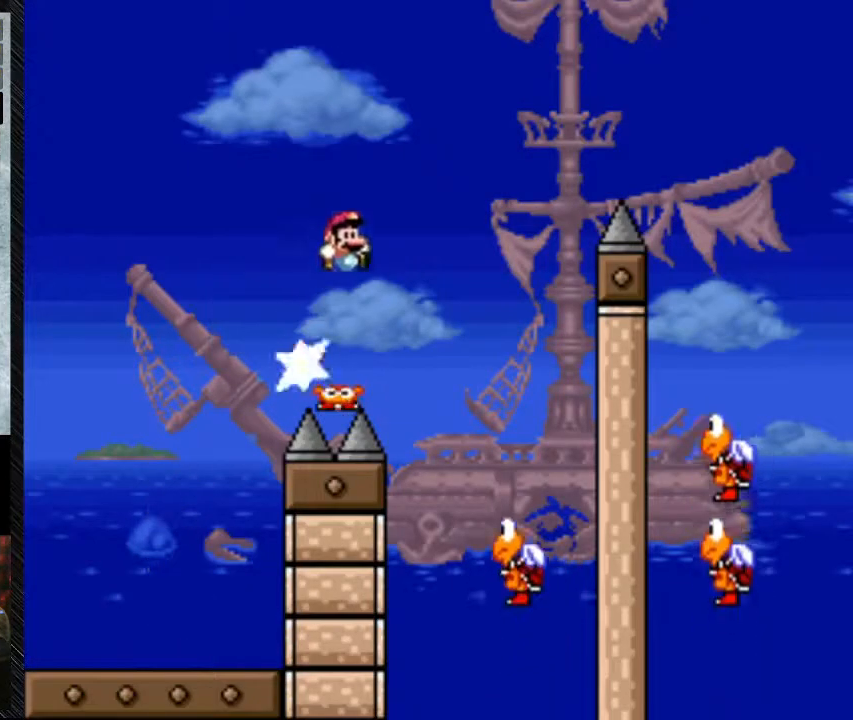
{"dt_ms": 500, "buttons": ["B", "Y"], "events": [[233, "DPAD_RIGHT", "up"], [400, "DPAD_LEFT", "down"], [467, "DPAD_LEFT", "up"]]}
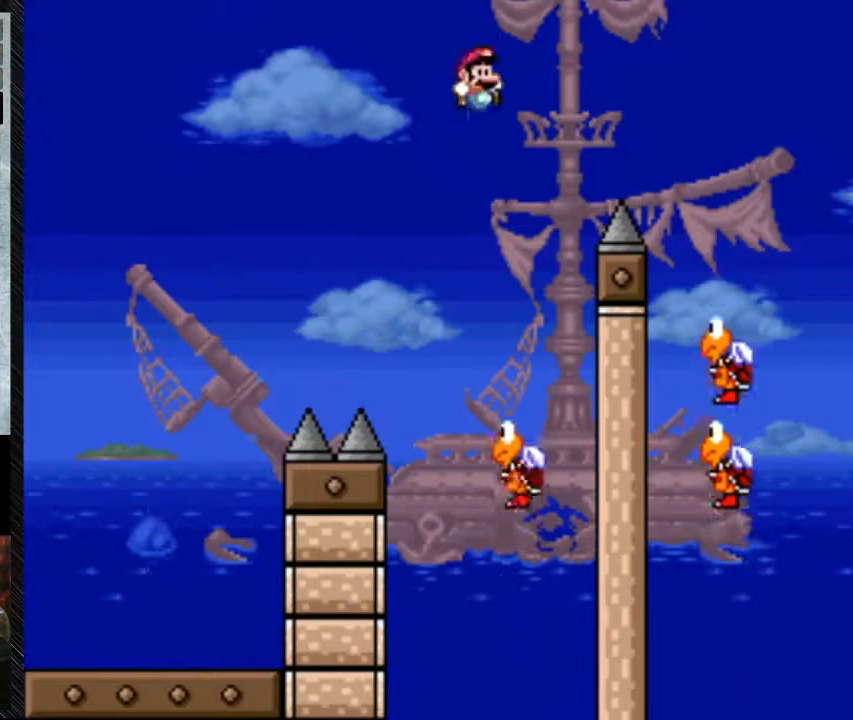
{"dt_ms": 500, "buttons": ["B", "Y", "DPAD_RIGHT"], "events": [[33, "B", "up"], [33, "DPAD_RIGHT", "down"], [200, "B", "down"], [200, "DPAD_RIGHT", "up"], [267, "DPAD_LEFT", "down"], [400, "DPAD_LEFT", "up"], [433, "DPAD_RIGHT", "down"]]}
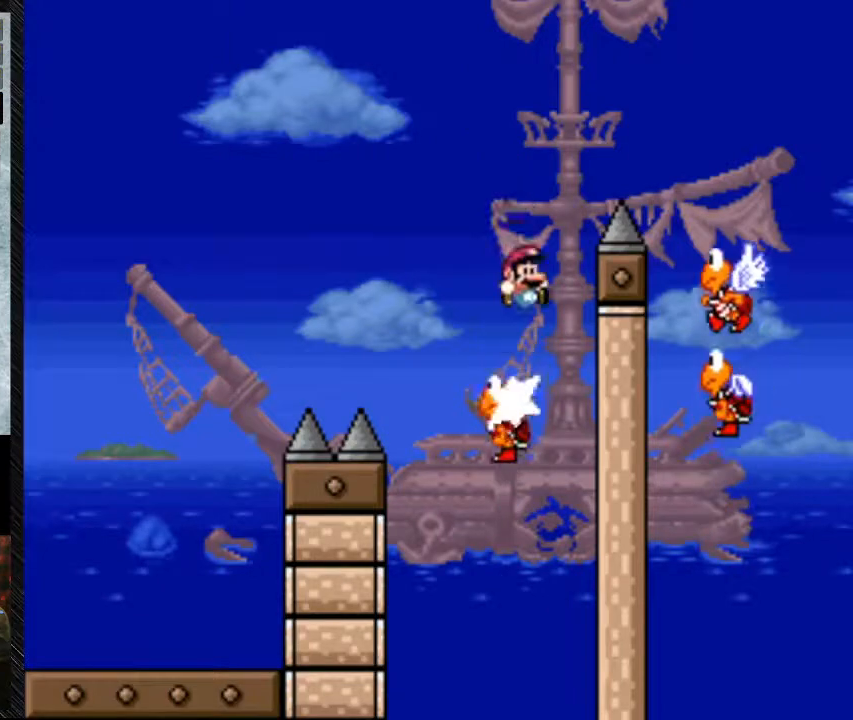
{"dt_ms": 500, "buttons": ["Y", "DPAD_RIGHT"], "events": [[500, "B", "up"]]}
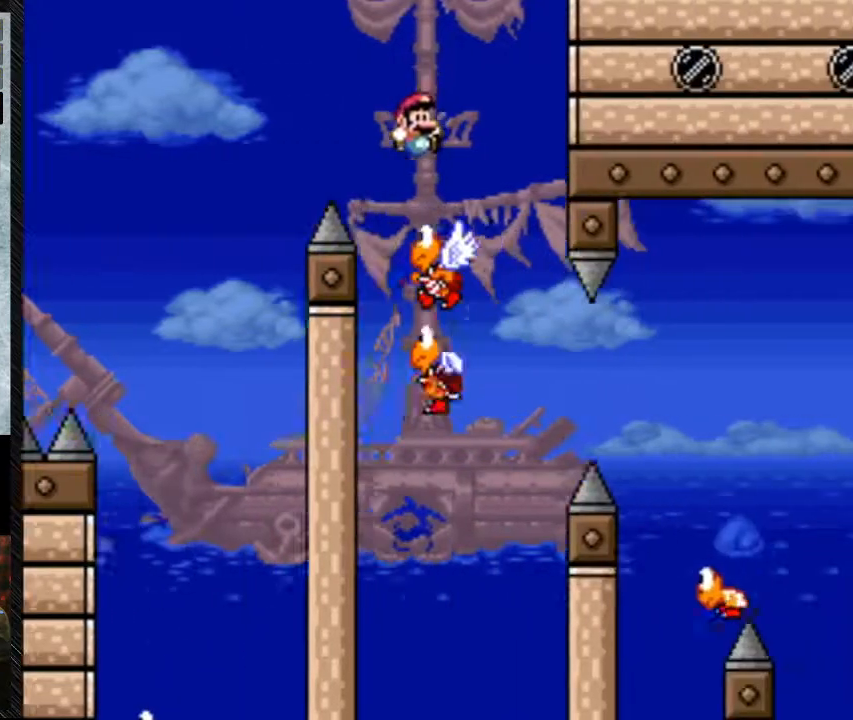
{"dt_ms": 1000, "buttons": ["B", "Y", "DPAD_LEFT"], "events": [[100, "B", "down"], [100, "DPAD_LEFT", "down"], [100, "DPAD_RIGHT", "up"], [300, "DPAD_LEFT", "up"], [300, "DPAD_RIGHT", "down"], [400, "DPAD_RIGHT", "up"], [500, "DPAD_LEFT", "down"], [700, "DPAD_LEFT", "up"], [700, "DPAD_RIGHT", "down"], [900, "DPAD_LEFT", "down"], [900, "DPAD_RIGHT", "up"]]}
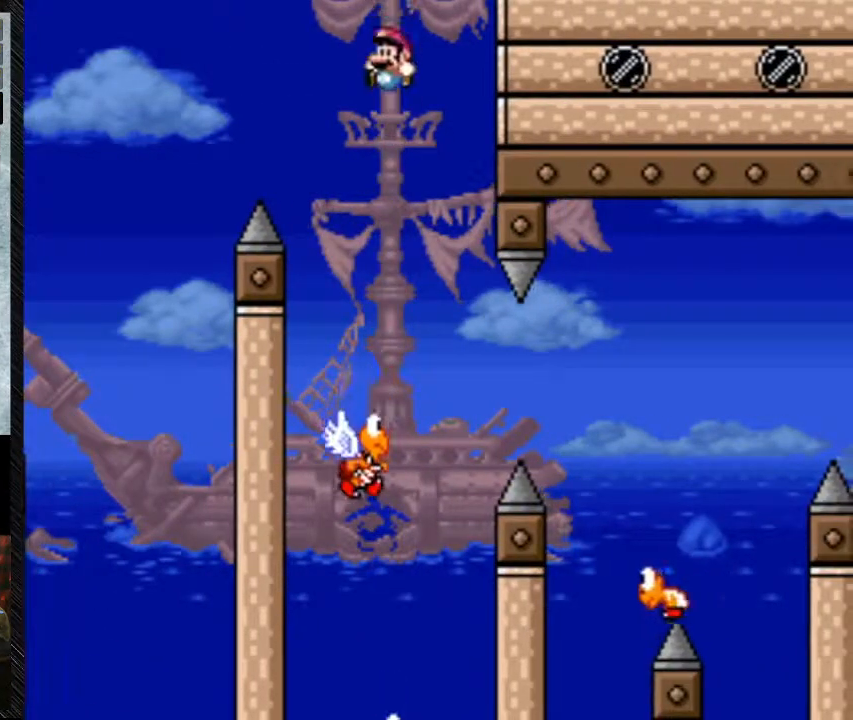
{"dt_ms": 500, "buttons": ["Y", "DPAD_RIGHT"], "events": [[67, "B", "up"], [133, "B", "down"], [133, "DPAD_LEFT", "up"], [133, "DPAD_RIGHT", "down"], [200, "DPAD_LEFT", "down"], [200, "DPAD_RIGHT", "up"], [333, "B", "up"], [333, "DPAD_LEFT", "up"], [433, "DPAD_RIGHT", "down"]]}
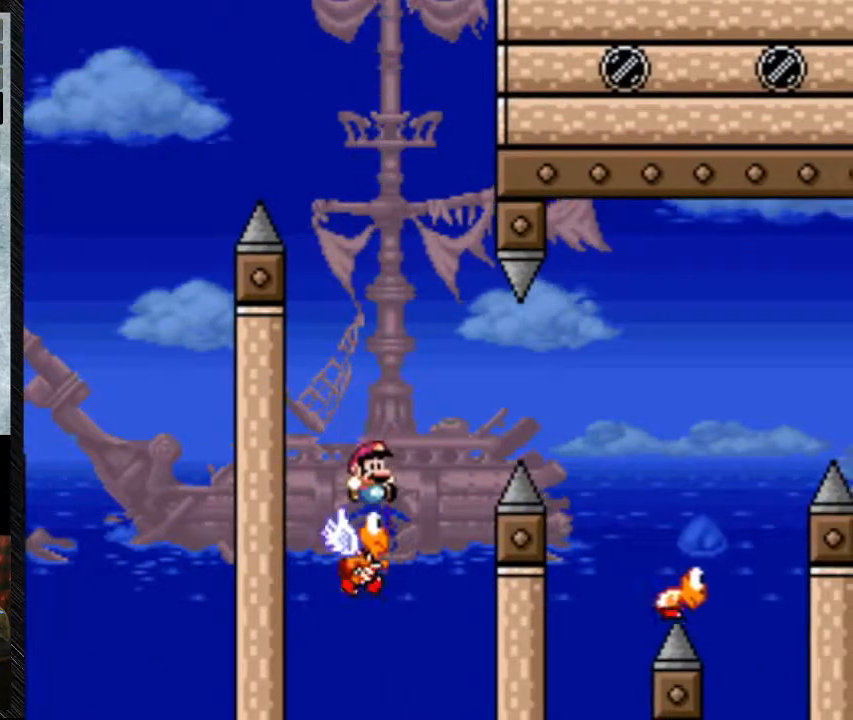
{"dt_ms": 500, "buttons": ["Y", "DPAD_RIGHT"], "events": [[33, "B", "down"], [300, "B", "up"]]}
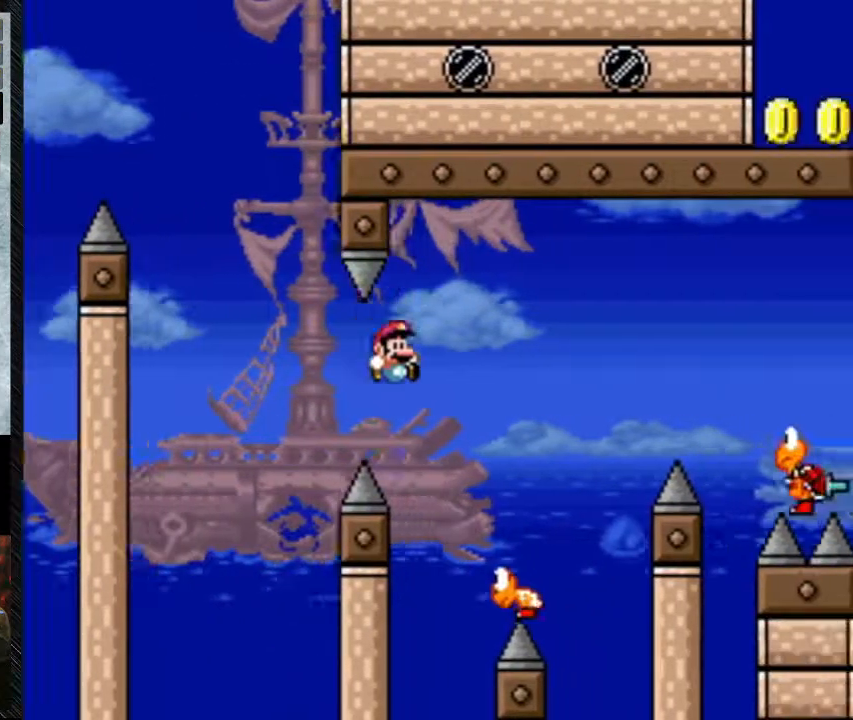
{"dt_ms": 500, "buttons": ["B", "Y", "DPAD_RIGHT"], "events": [[300, "B", "down"], [300, "DPAD_LEFT", "down"], [300, "DPAD_RIGHT", "up"], [467, "DPAD_LEFT", "up"], [467, "DPAD_RIGHT", "down"]]}
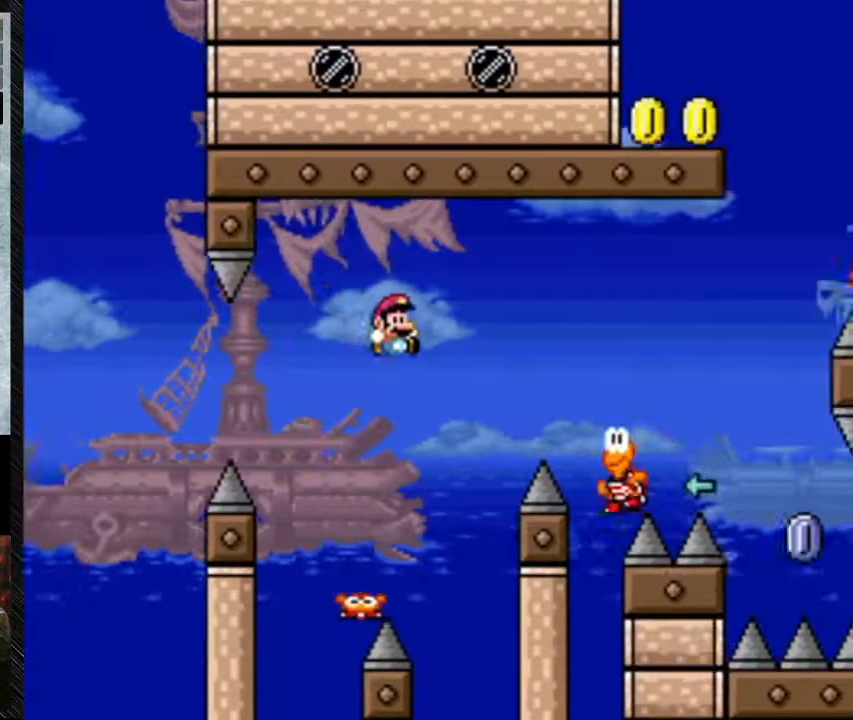
{"dt_ms": 500, "buttons": ["B", "Y", "DPAD_RIGHT"], "events": []}
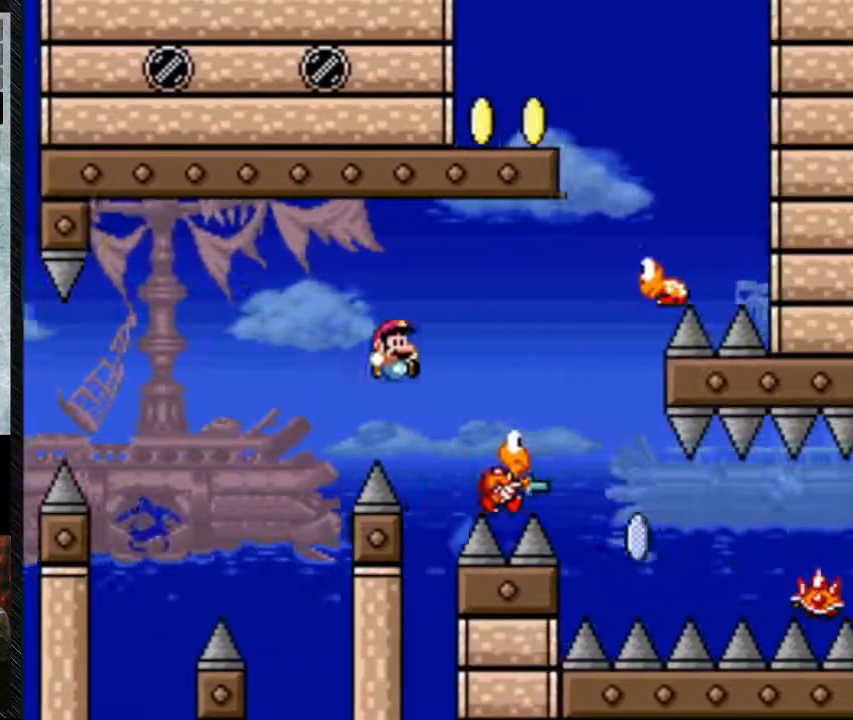
{"dt_ms": 500, "buttons": ["B", "Y", "DPAD_RIGHT"], "events": []}
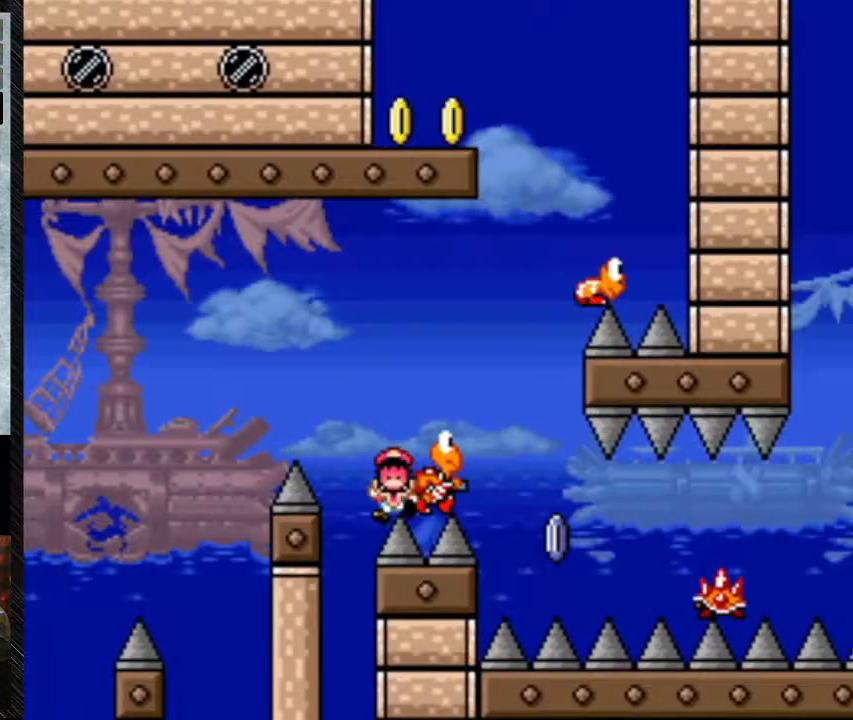
{"dt_ms": 500, "buttons": [], "events": [[133, "DPAD_RIGHT", "up"], [200, "B", "up"], [233, "Y", "up"]]}